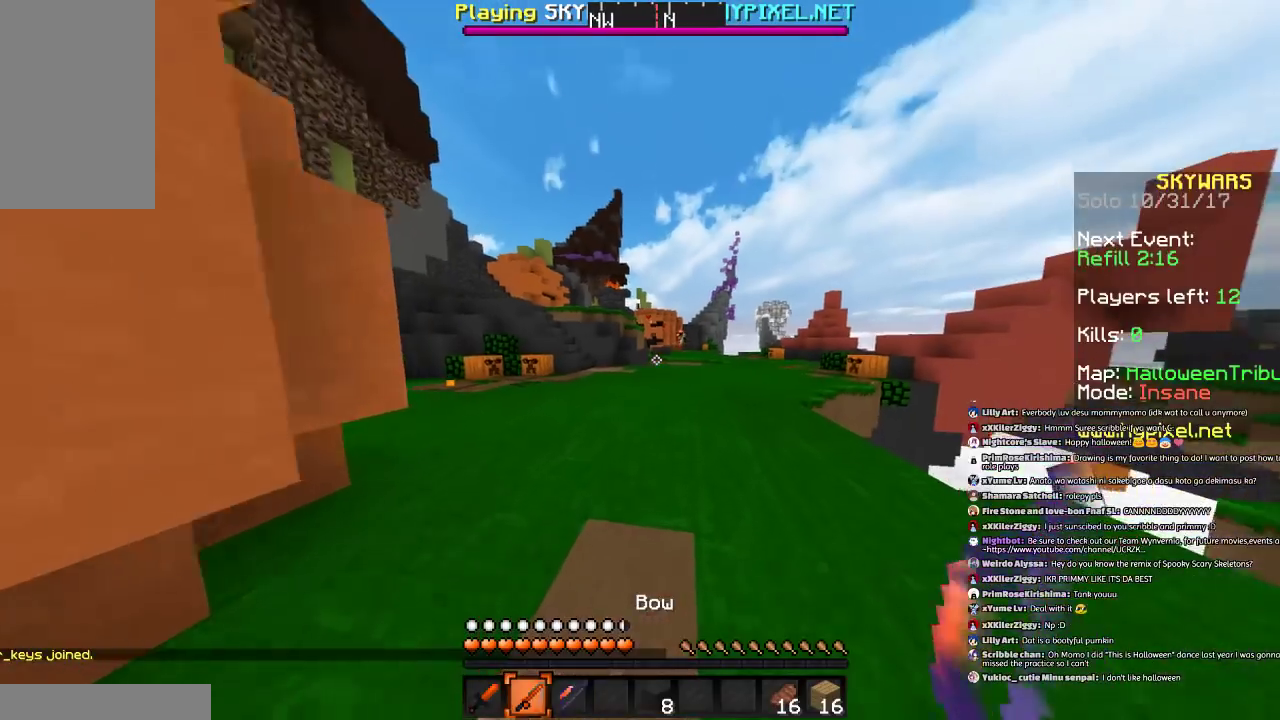
Gameplay with keyboard and mouse; each line is a JSON object with the keys and mouse buttons held at the frame after it. "events" lists presses ("down") and releases ("up") of "a", "d", "s", "space", "w", "mouse_left" and "mouse_right" between this image and that frame as [ms after this image, input, new state], when the widget could be followed in between. "mouse_left", "mouse_right" = the "left", "right" buttons of the "mouse" list. No other keys are recorded. Fast repeated clicks can show as one long hold. Mouse movement is not recorded.
{"keys": ["d"], "mouse": [], "events": [[66, "d", "down"], [133, "d", "up"], [167, "space", "down"], [367, "d", "down"], [433, "space", "up"], [433, "w", "up"]]}
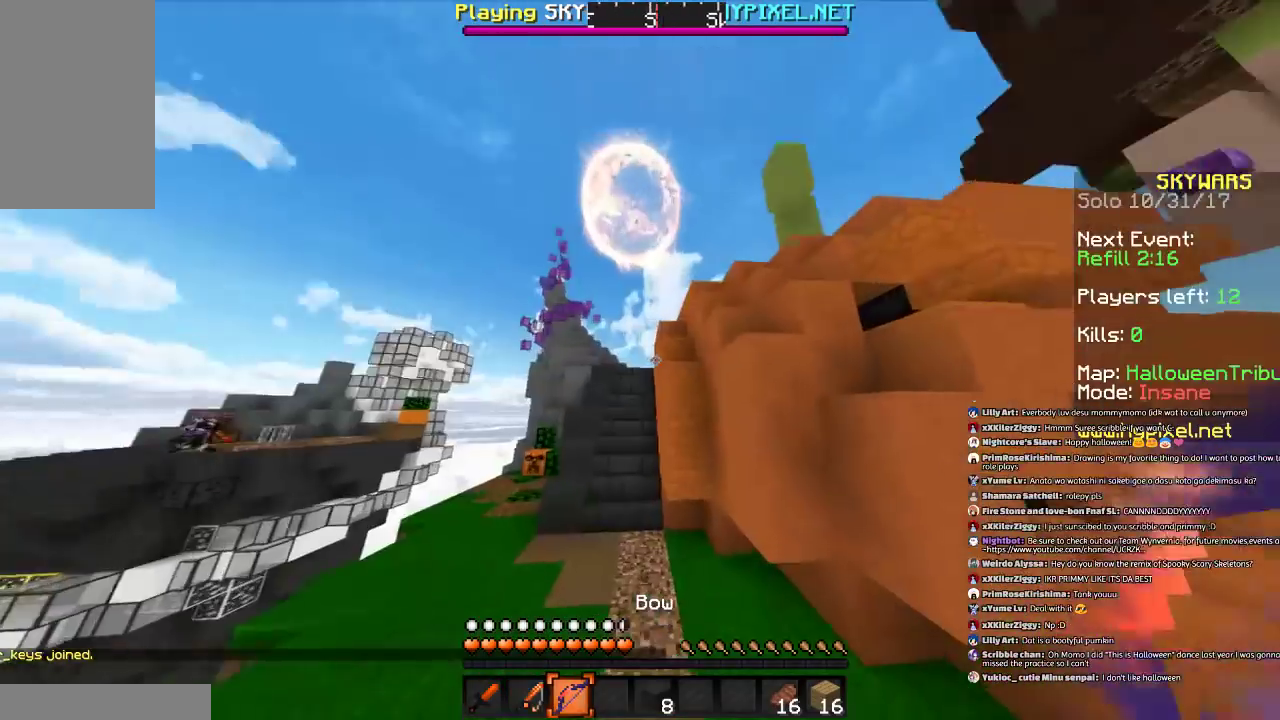
{"keys": ["d", "w"], "mouse": ["right"], "events": [[67, "s", "down"], [167, "a", "down"], [234, "s", "up"], [267, "d", "up"], [267, "mouse_right", "down"], [334, "w", "down"], [367, "a", "up"], [367, "d", "down"]]}
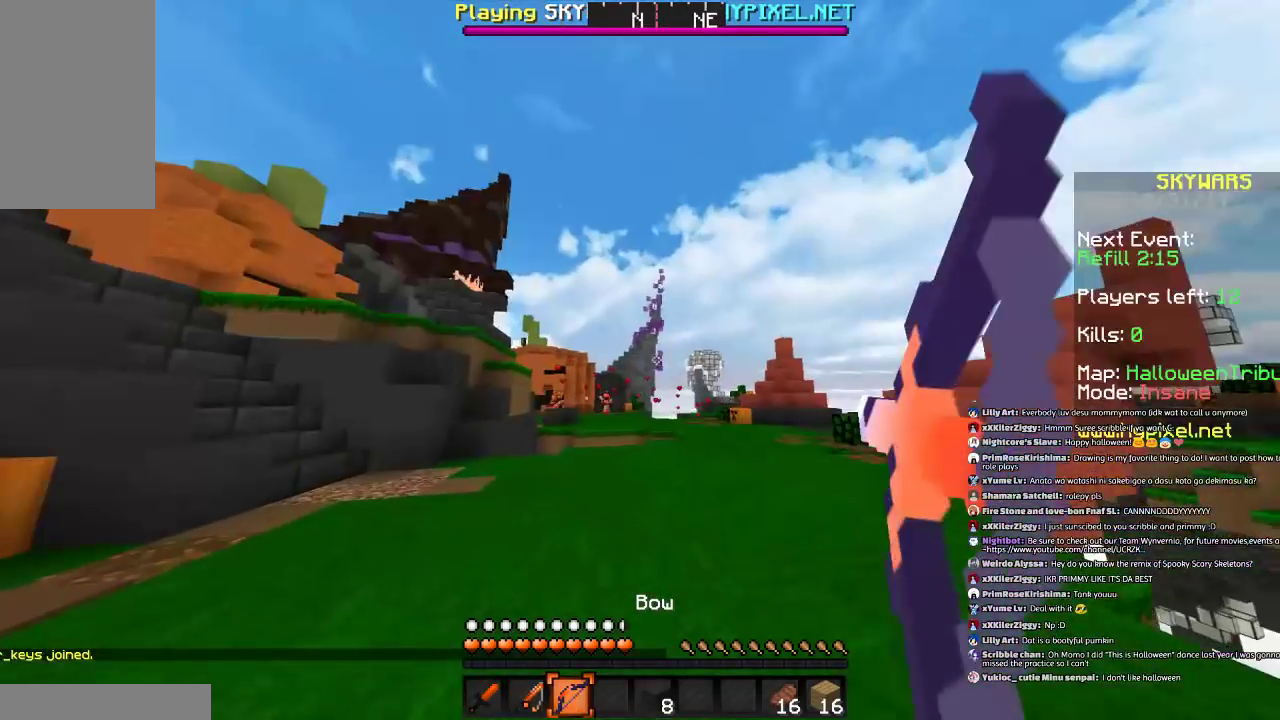
{"keys": ["w"], "mouse": ["right"], "events": [[67, "d", "up"]]}
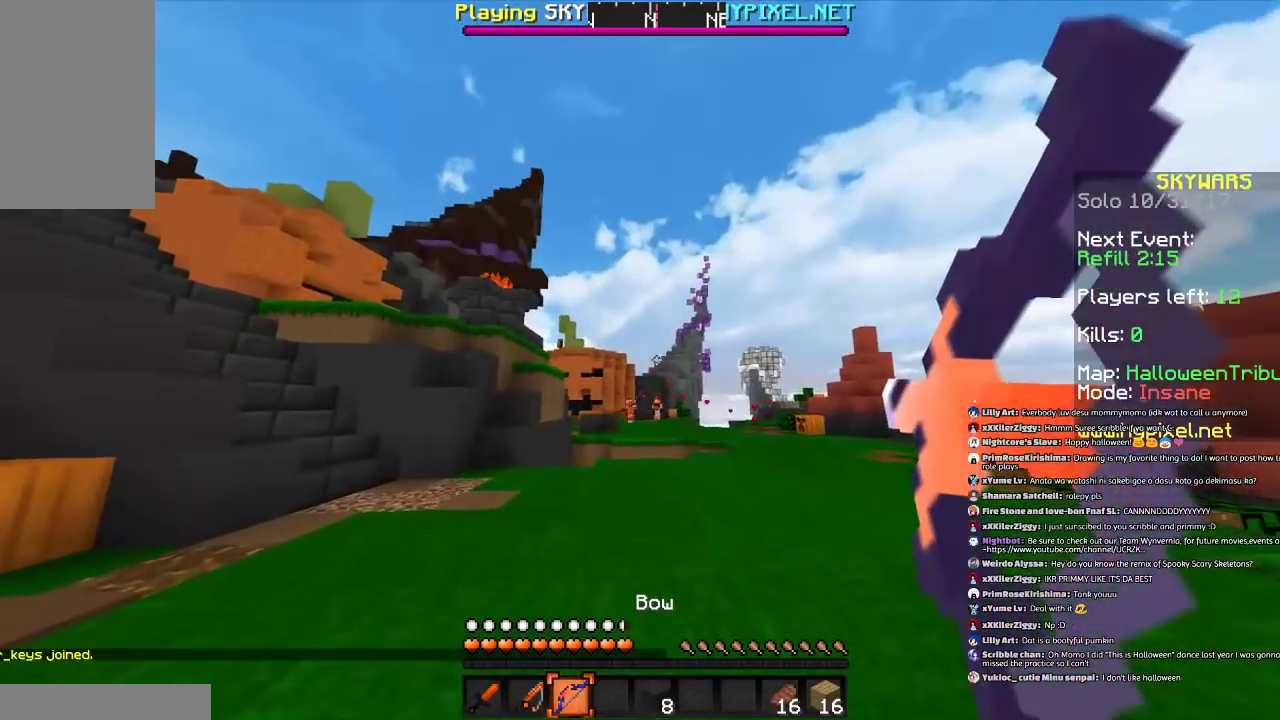
{"keys": ["w"], "mouse": ["right"], "events": [[167, "mouse_right", "up"], [300, "mouse_right", "down"]]}
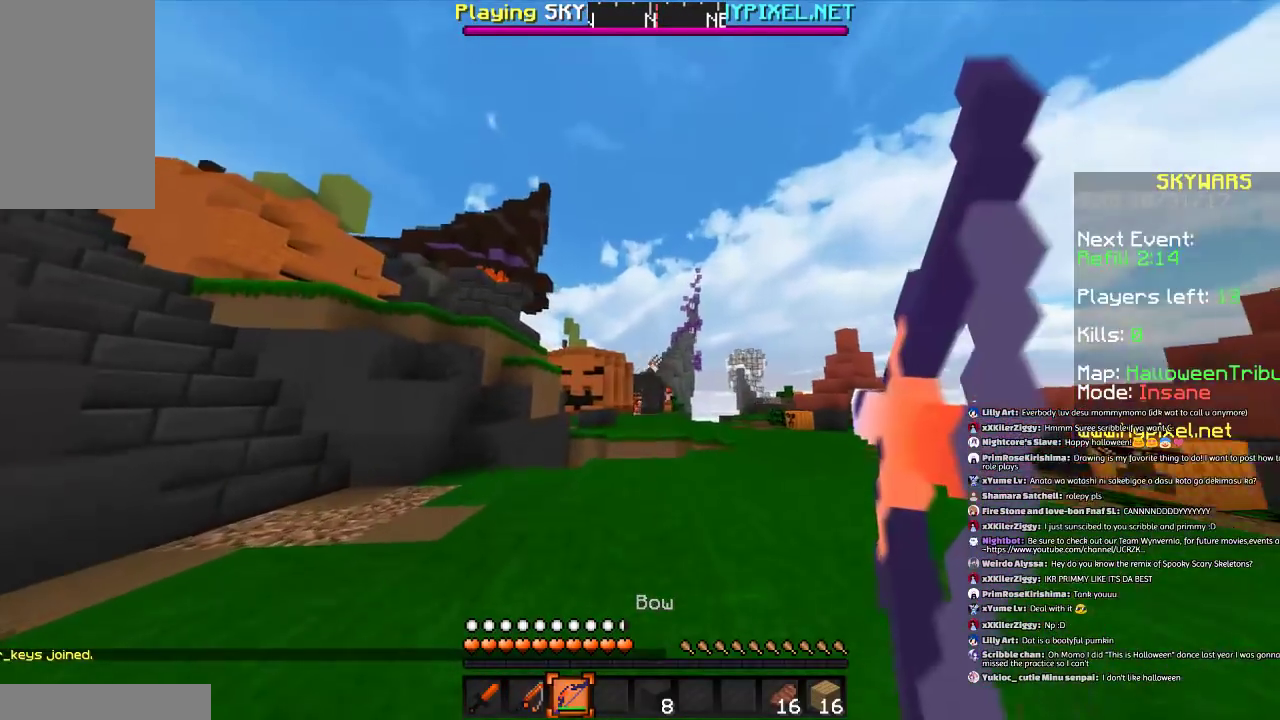
{"keys": ["w"], "mouse": ["right"], "events": []}
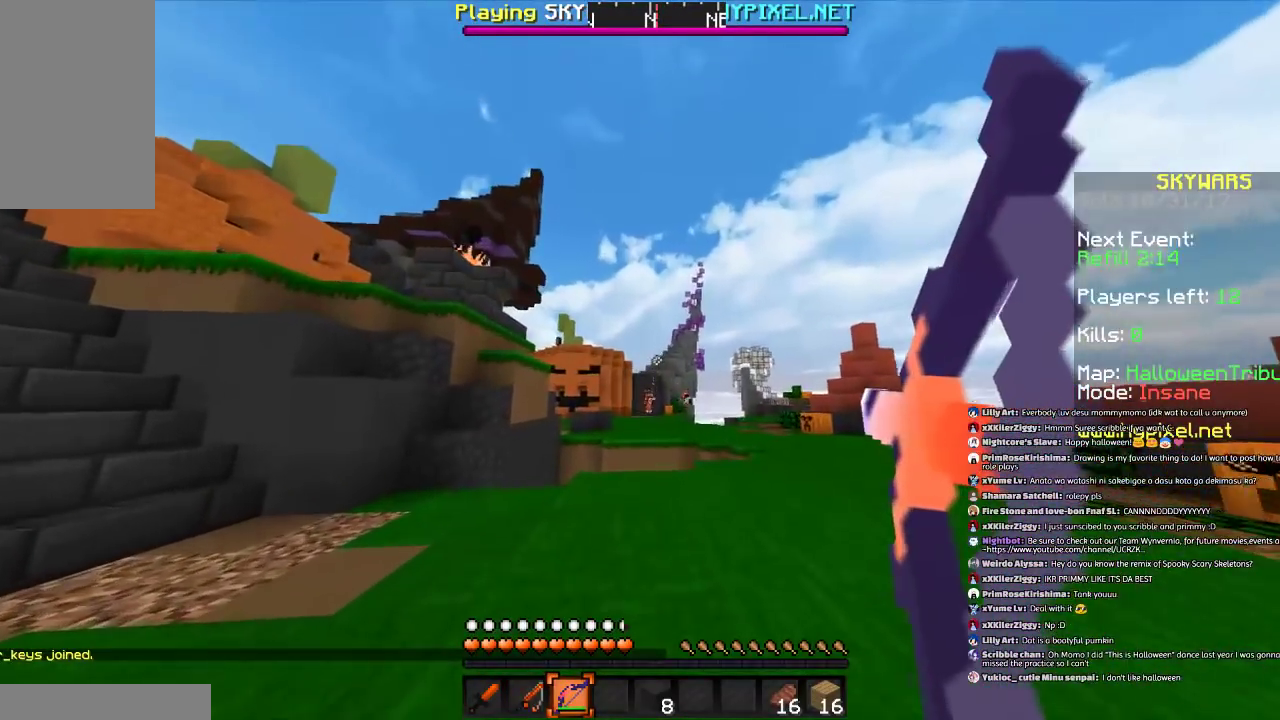
{"keys": ["w"], "mouse": ["right"], "events": []}
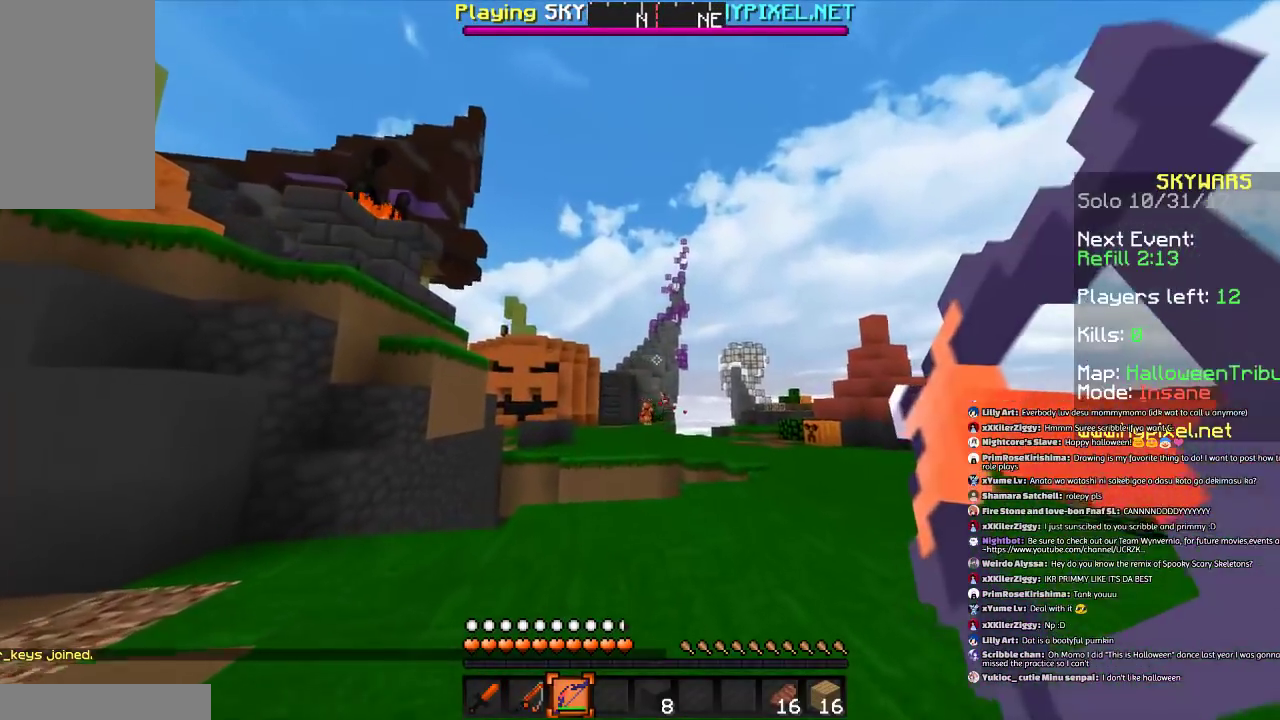
{"keys": ["space", "w"], "mouse": [], "events": [[100, "d", "down"], [167, "mouse_right", "up"], [468, "space", "down"], [501, "d", "up"]]}
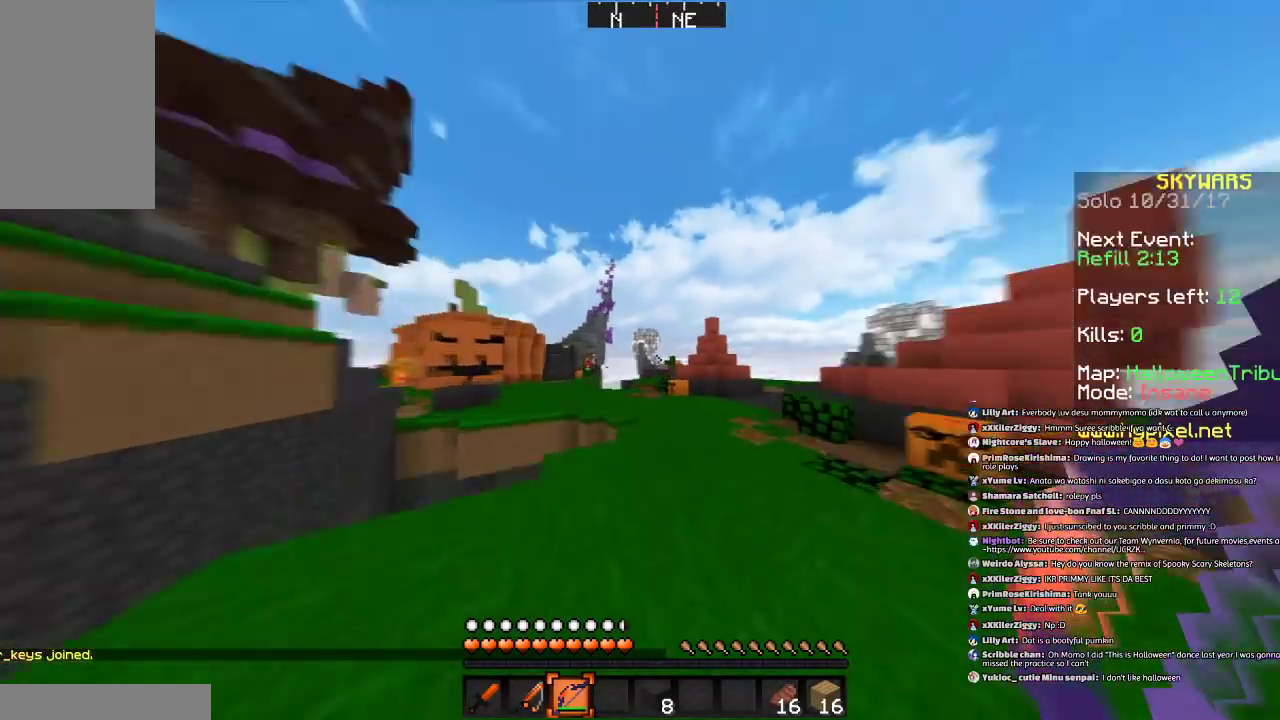
{"keys": ["d", "w"], "mouse": [], "events": [[200, "space", "up"], [500, "d", "down"]]}
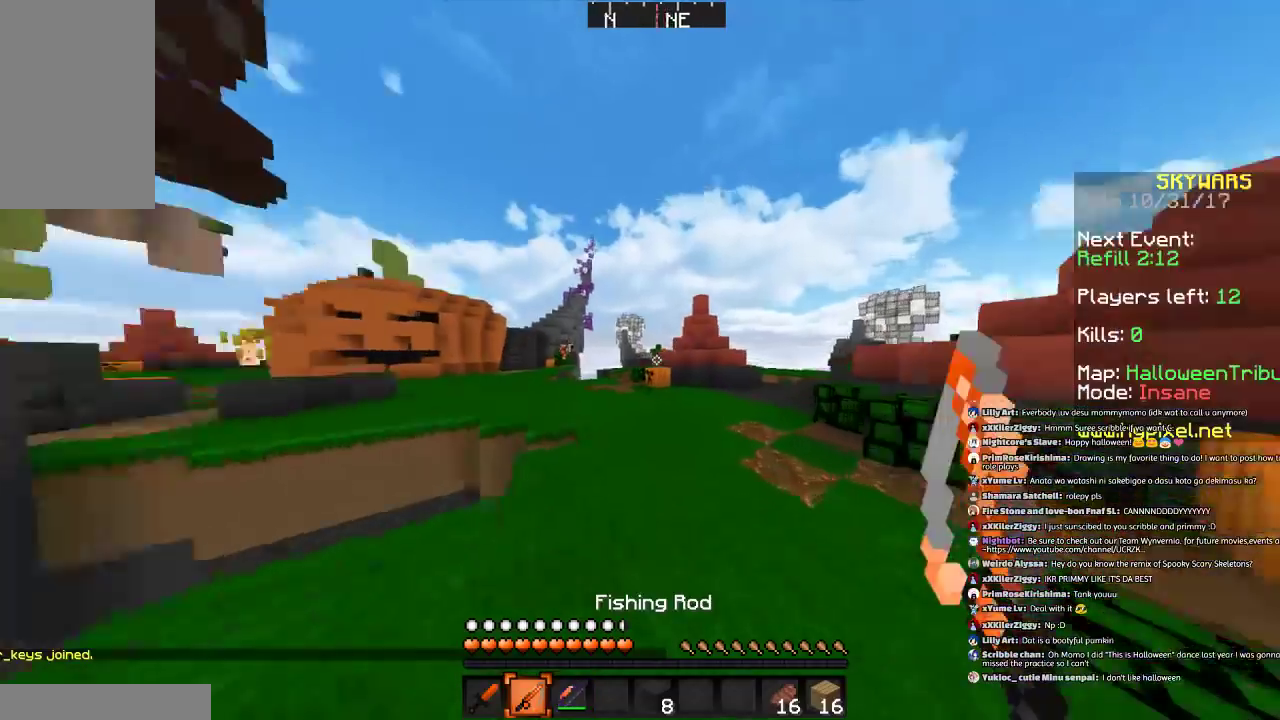
{"keys": ["w"], "mouse": [], "events": [[167, "d", "up"], [167, "space", "down"], [301, "d", "down"], [367, "space", "up"], [467, "d", "up"]]}
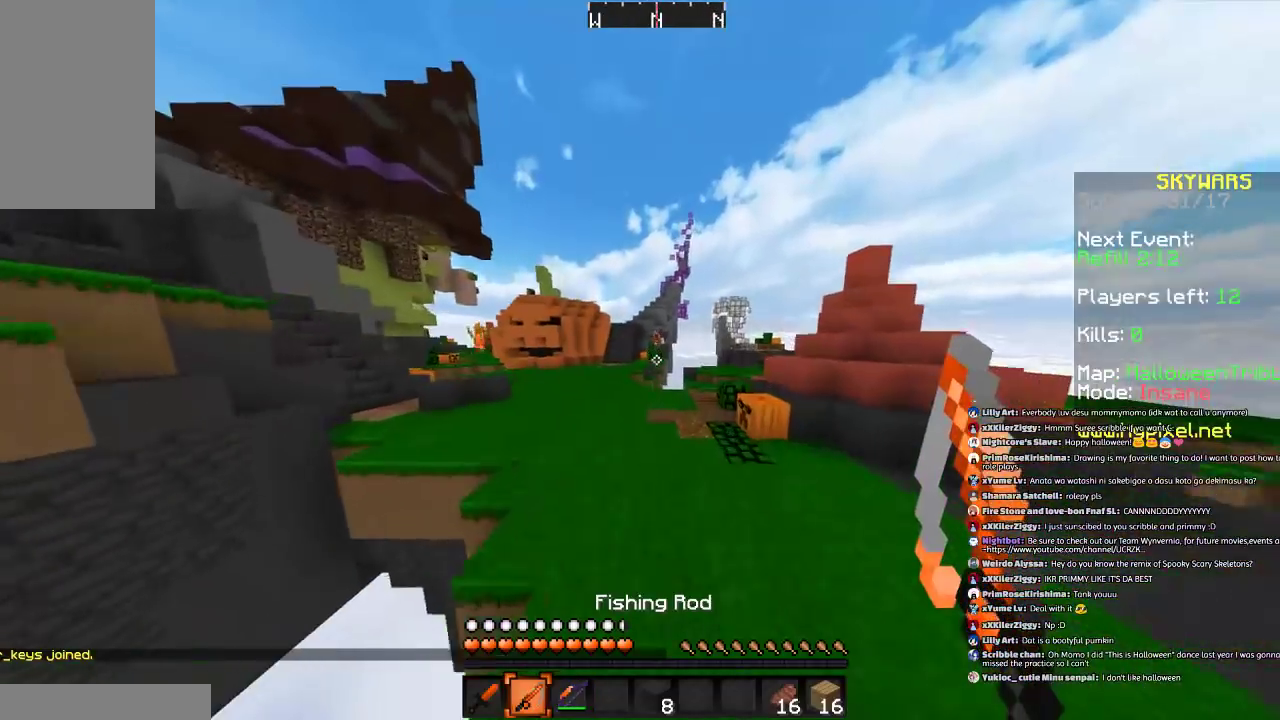
{"keys": ["a", "space", "w"], "mouse": [], "events": [[200, "a", "down"], [300, "space", "down"]]}
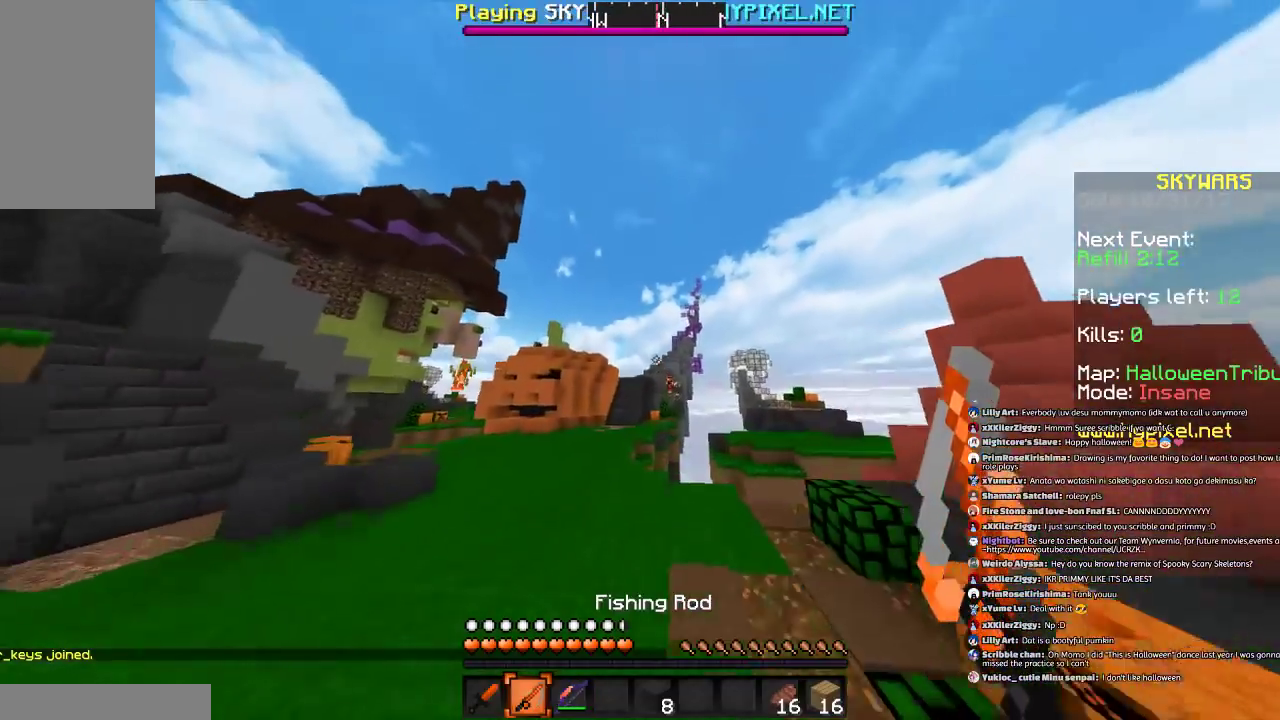
{"keys": ["a", "w"], "mouse": [], "events": [[67, "space", "up"], [167, "mouse_right", "down"], [301, "mouse_right", "up"]]}
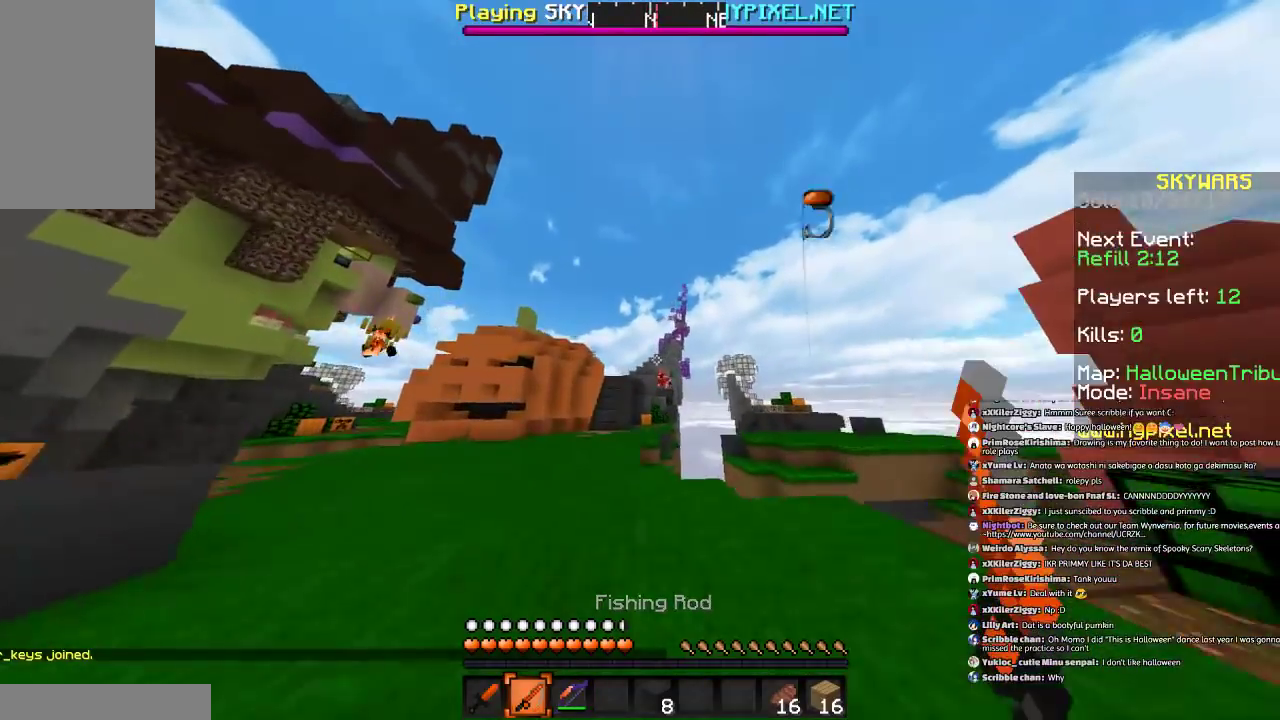
{"keys": ["a", "w"], "mouse": [], "events": []}
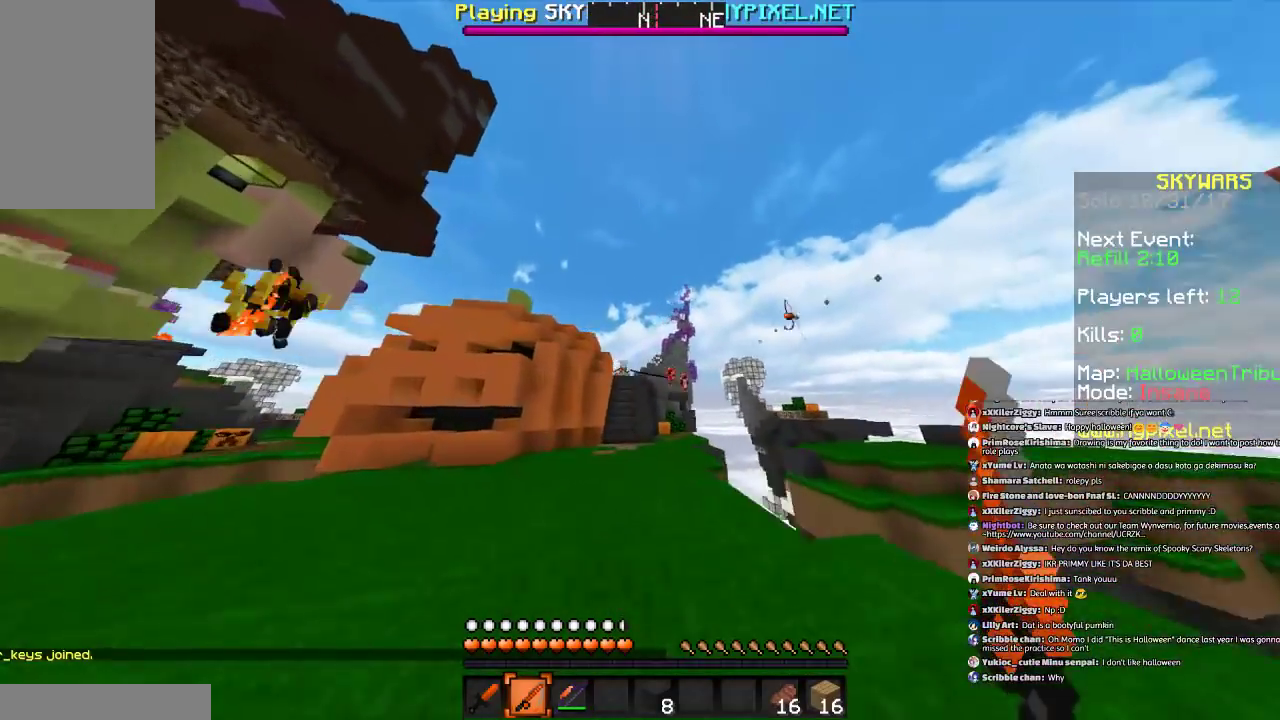
{"keys": ["w"], "mouse": [], "events": [[100, "mouse_right", "down"], [167, "a", "up"], [267, "mouse_right", "up"], [267, "space", "down"], [434, "space", "up"]]}
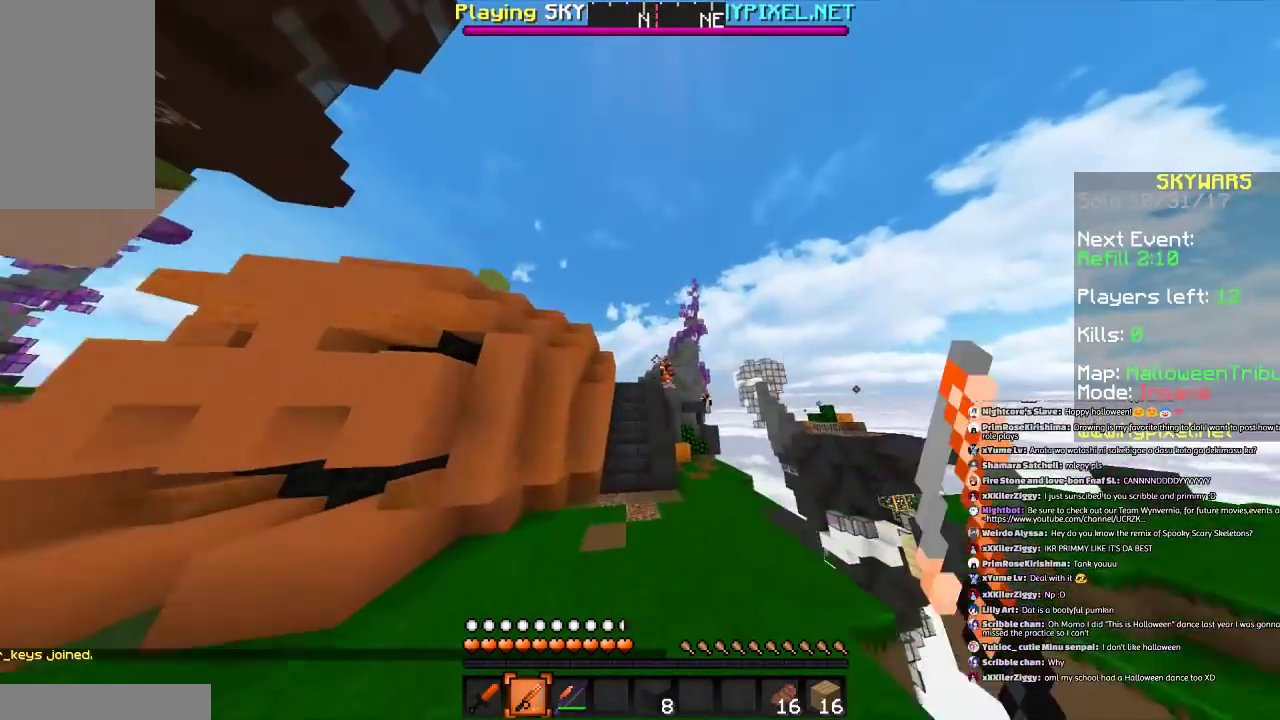
{"keys": ["a", "w"], "mouse": [], "events": [[200, "a", "down"], [267, "a", "up"], [500, "a", "down"]]}
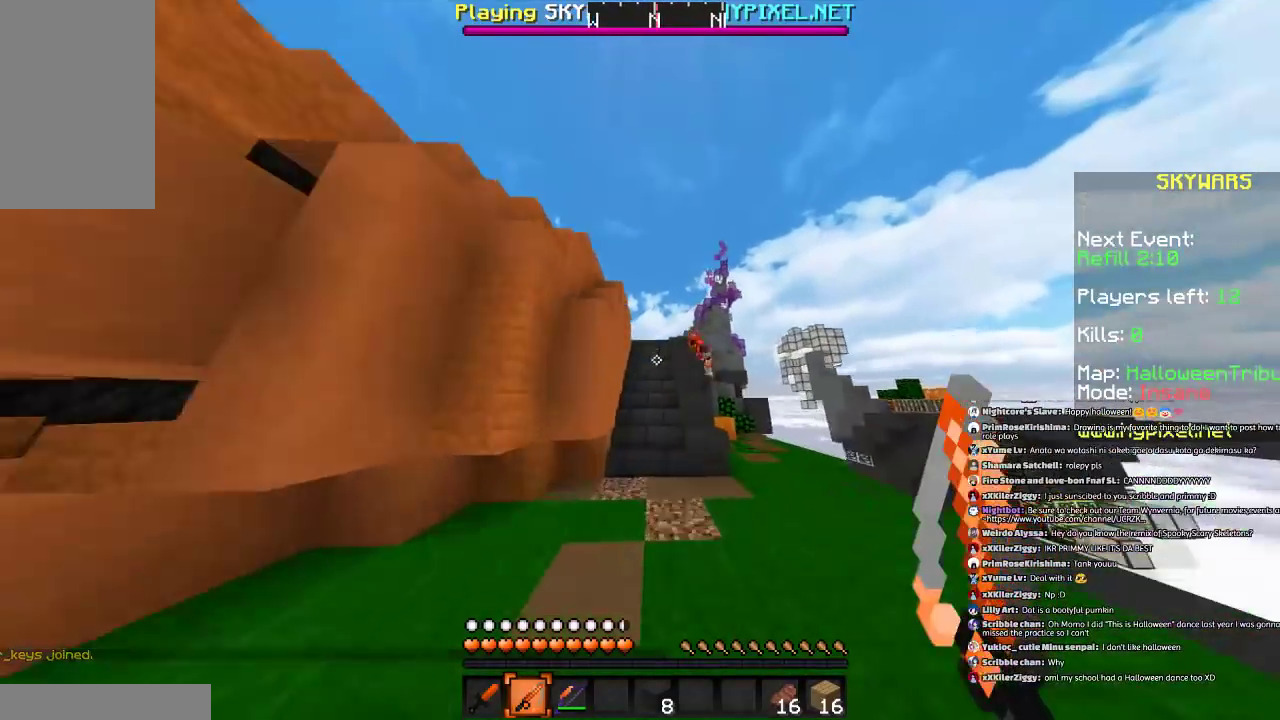
{"keys": ["w"], "mouse": [], "events": [[100, "a", "up"]]}
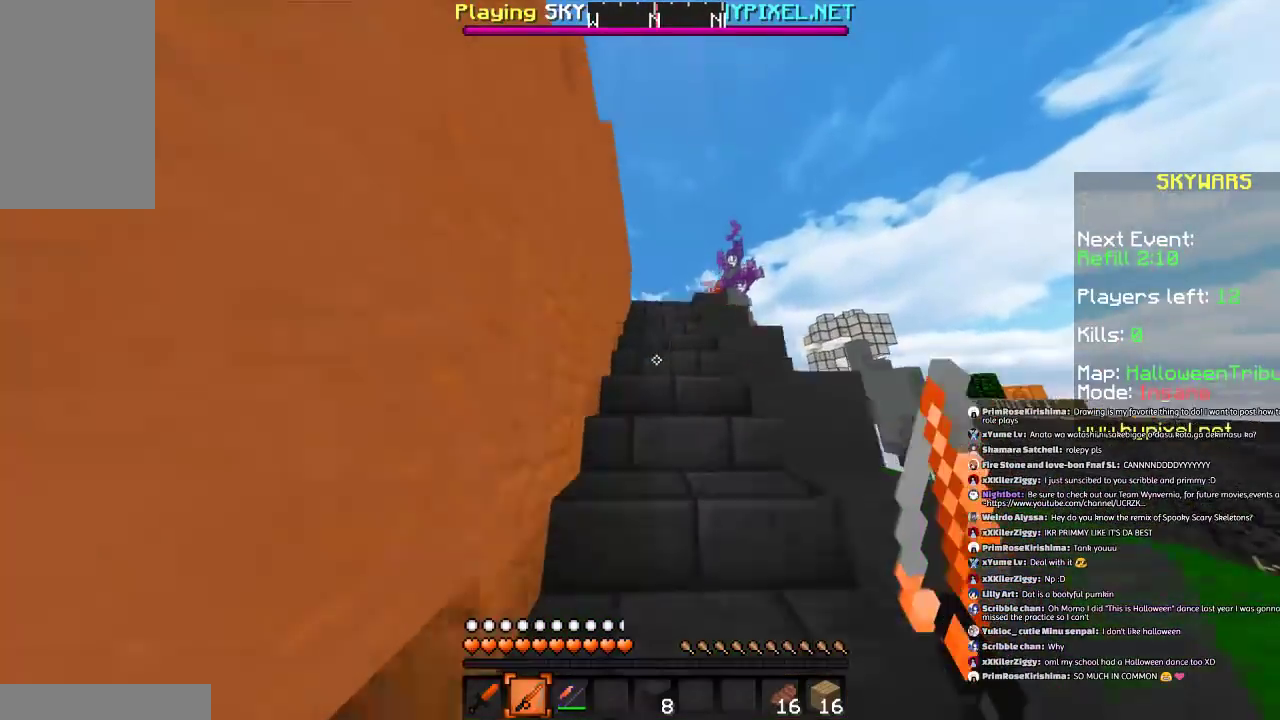
{"keys": ["a", "space", "w"], "mouse": [], "events": [[100, "space", "down"], [167, "space", "up"], [233, "space", "down"], [300, "space", "up"], [400, "space", "down"], [434, "a", "down"]]}
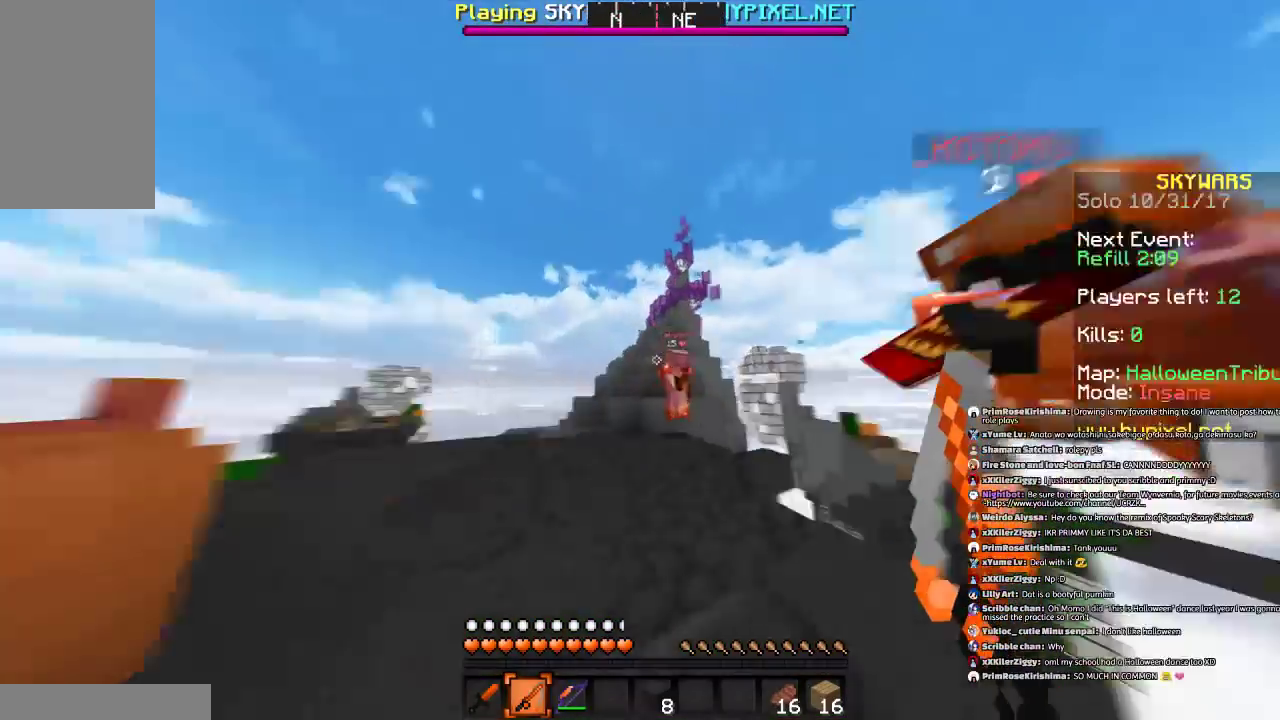
{"keys": ["a", "w"], "mouse": ["left"], "events": [[100, "space", "up"], [167, "mouse_right", "down"], [301, "mouse_right", "up"], [467, "mouse_left", "down"]]}
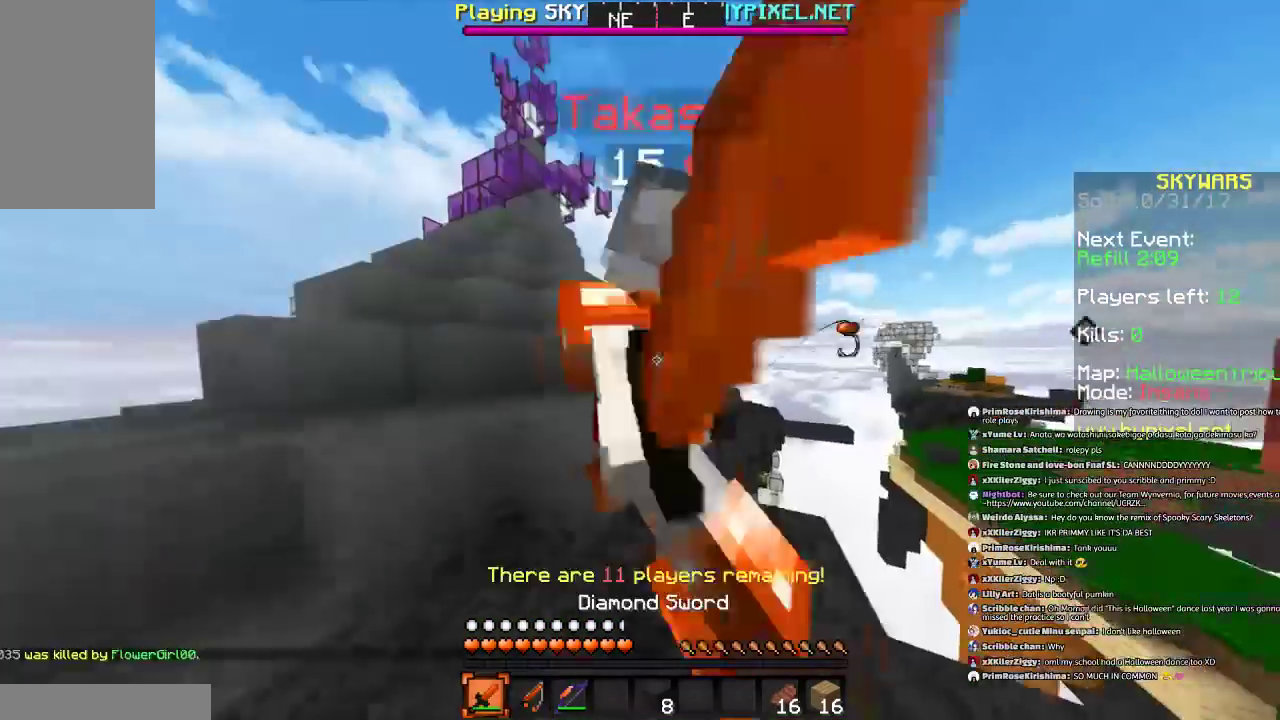
{"keys": ["w"], "mouse": ["left"], "events": [[33, "mouse_left", "up"], [33, "w", "up"], [133, "d", "down"], [133, "mouse_left", "down"], [133, "s", "down"], [200, "a", "up"], [200, "mouse_left", "up"], [300, "mouse_left", "down"], [300, "s", "up"], [400, "mouse_left", "up"], [400, "w", "down"], [434, "d", "up"], [434, "mouse_left", "down"]]}
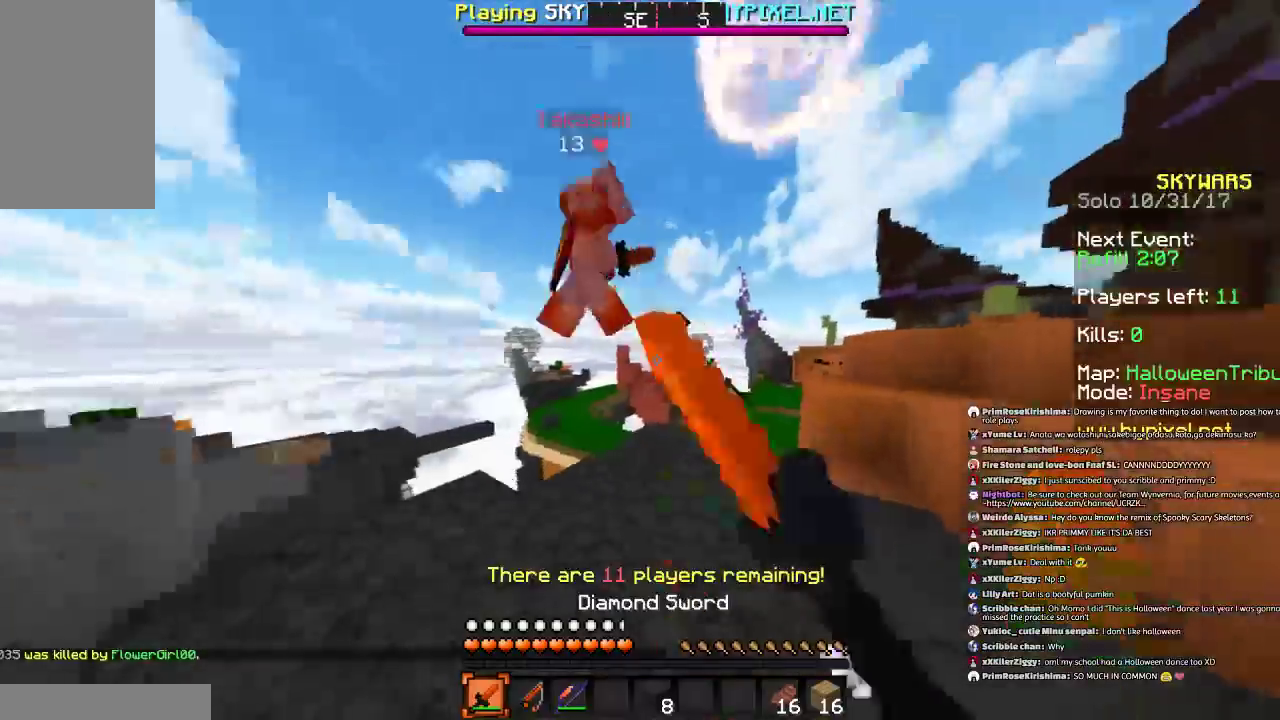
{"keys": ["d", "w"], "mouse": ["left"], "events": [[34, "mouse_left", "up"], [100, "mouse_left", "down"], [201, "mouse_left", "up"], [234, "d", "down"], [301, "mouse_left", "down"], [367, "mouse_left", "up"], [401, "w", "up"], [434, "mouse_left", "down"], [501, "w", "down"]]}
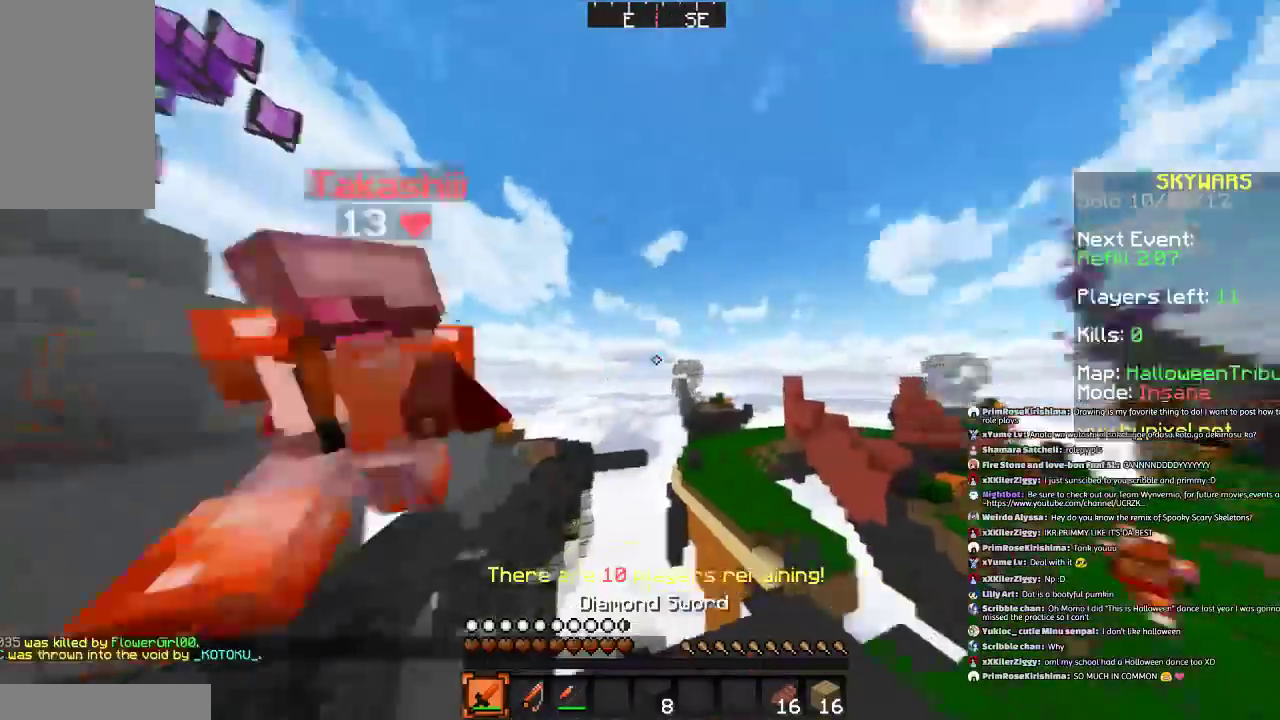
{"keys": ["a", "w"], "mouse": ["left"], "events": [[33, "mouse_left", "up"], [100, "mouse_left", "down"], [100, "w", "up"], [200, "mouse_left", "up"], [233, "a", "down"], [233, "d", "up"], [233, "s", "down"], [300, "mouse_left", "down"], [300, "s", "up"], [400, "mouse_left", "up"], [400, "w", "down"], [434, "mouse_left", "down"]]}
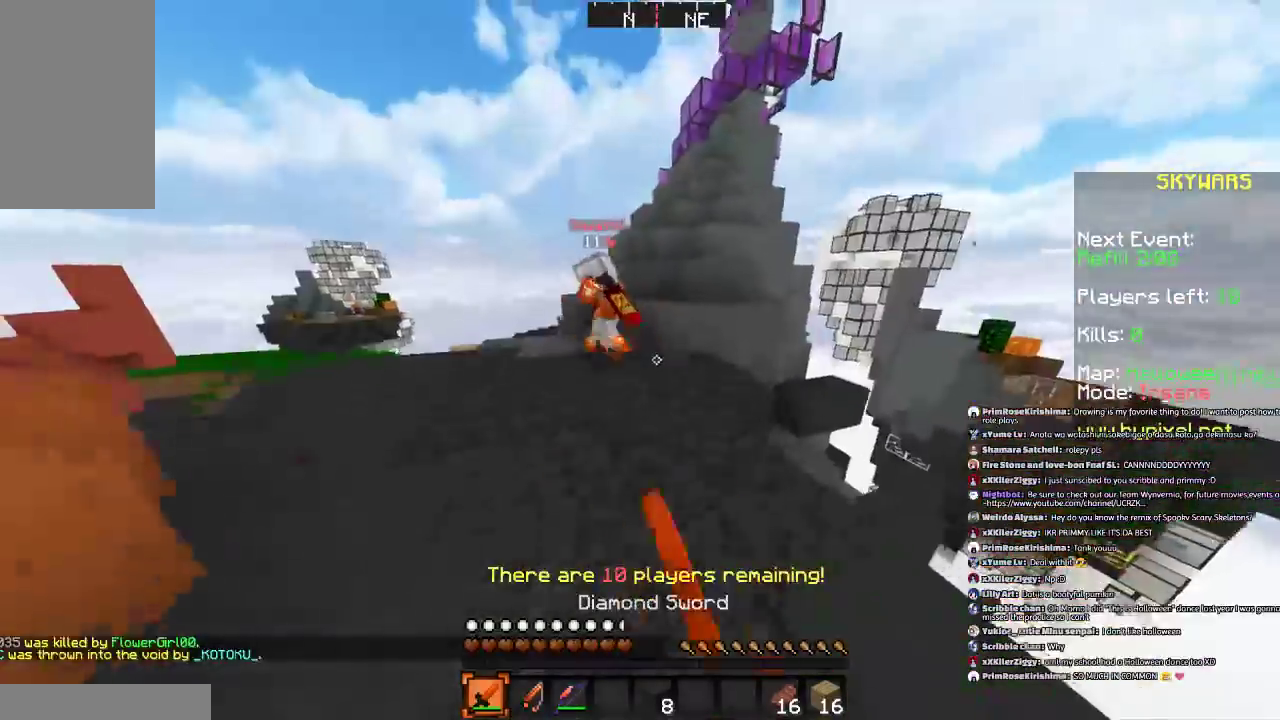
{"keys": ["a"], "mouse": ["left"], "events": [[34, "mouse_left", "up"], [134, "a", "up"], [134, "mouse_left", "down"], [234, "mouse_left", "up"], [334, "mouse_left", "down"], [401, "mouse_left", "up"], [434, "a", "down"], [501, "mouse_left", "down"], [501, "w", "up"]]}